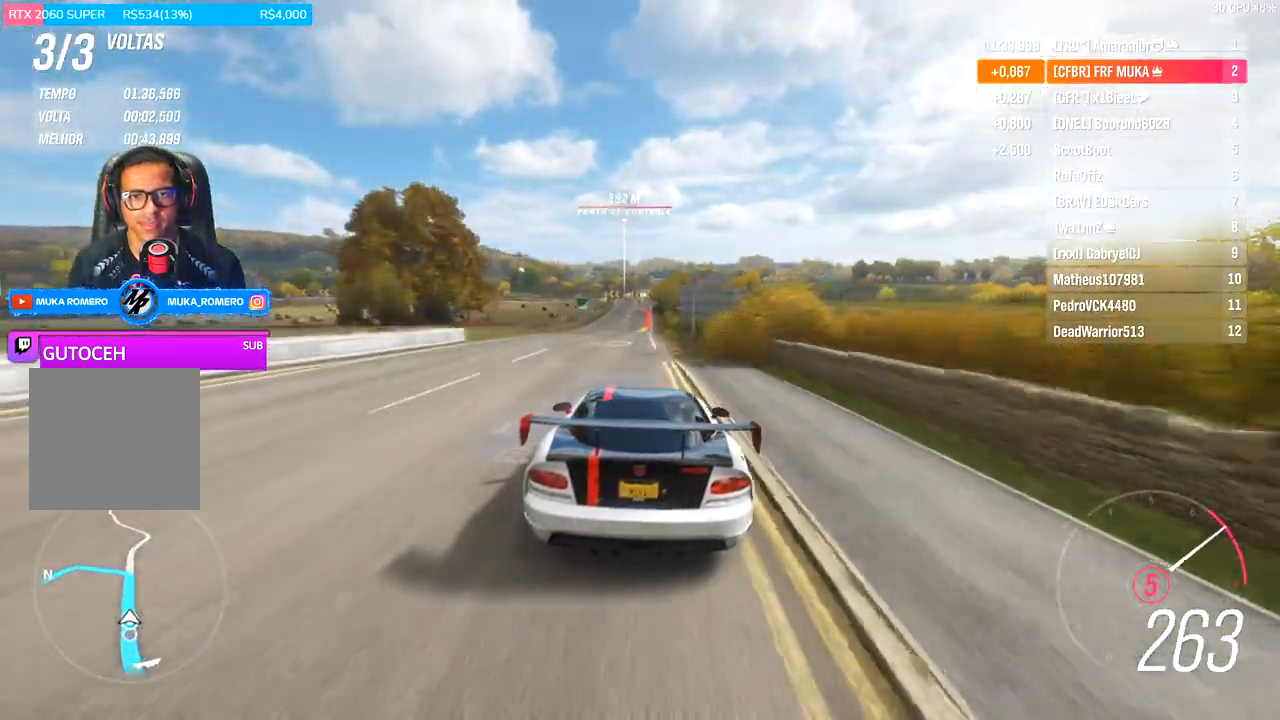
Gameplay with a controller (Xbox layout); each line is a JSON object with the inputs held at the frame after it. "events" lists button and stick changes between this image and that frame as [ms after this image, input, new state], when the widget could be followed in between.
{"buttons": ["R2"], "left_stick": "center", "right_stick": "center", "events": [[200, "left_stick", "right"], [267, "left_stick", "center"], [400, "left_stick", "right"], [467, "left_stick", "center"]]}
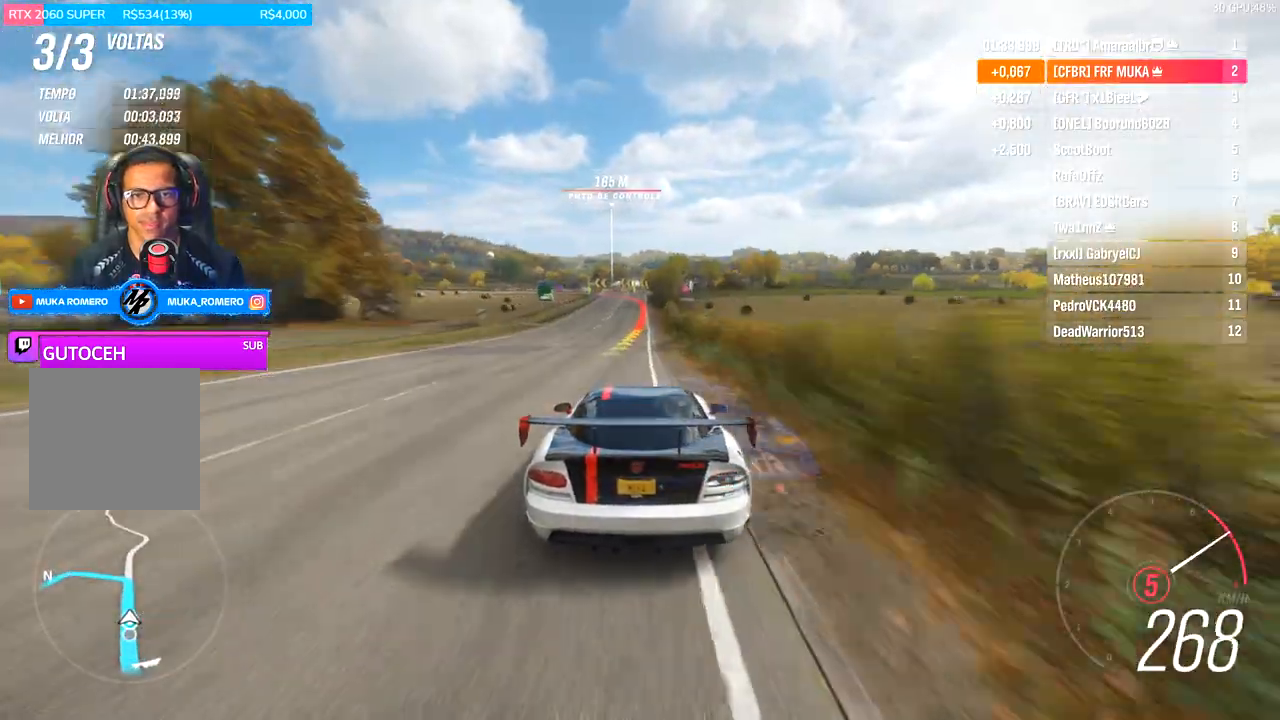
{"buttons": ["L2"], "left_stick": "center", "right_stick": "center", "events": [[367, "R2", "up"], [500, "L2", "down"]]}
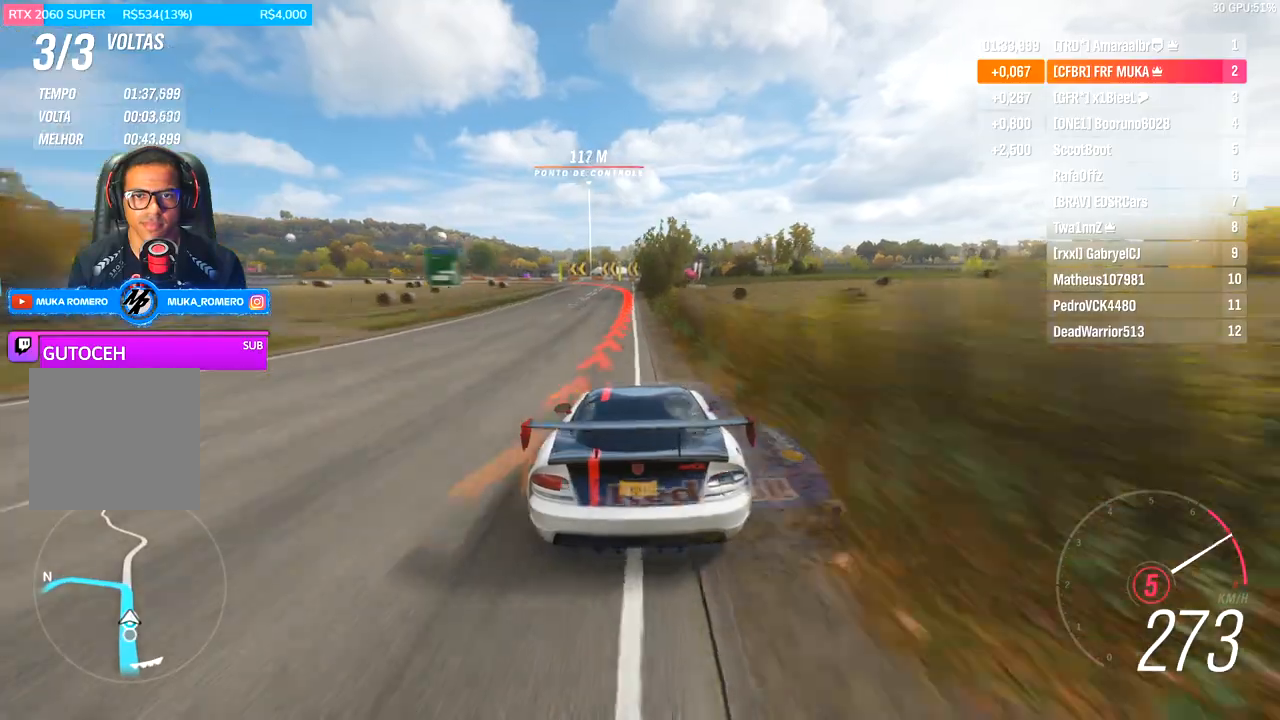
{"buttons": ["L2"], "left_stick": "down-left", "right_stick": "center", "events": [[33, "A", "down"], [33, "X", "down"], [167, "A", "up"], [167, "X", "up"], [167, "left_stick", "down-left"], [333, "A", "down"], [333, "X", "down"], [433, "A", "up"], [433, "X", "up"]]}
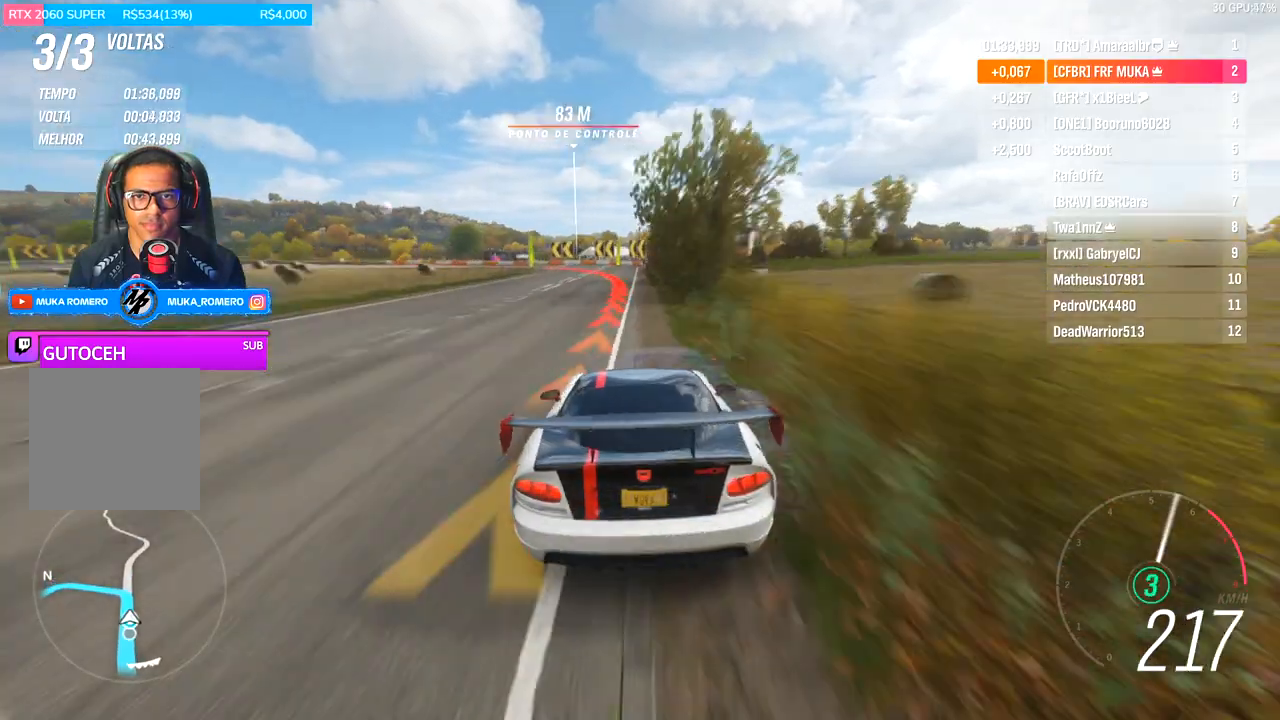
{"buttons": ["L2"], "left_stick": "down-left", "right_stick": "center", "events": []}
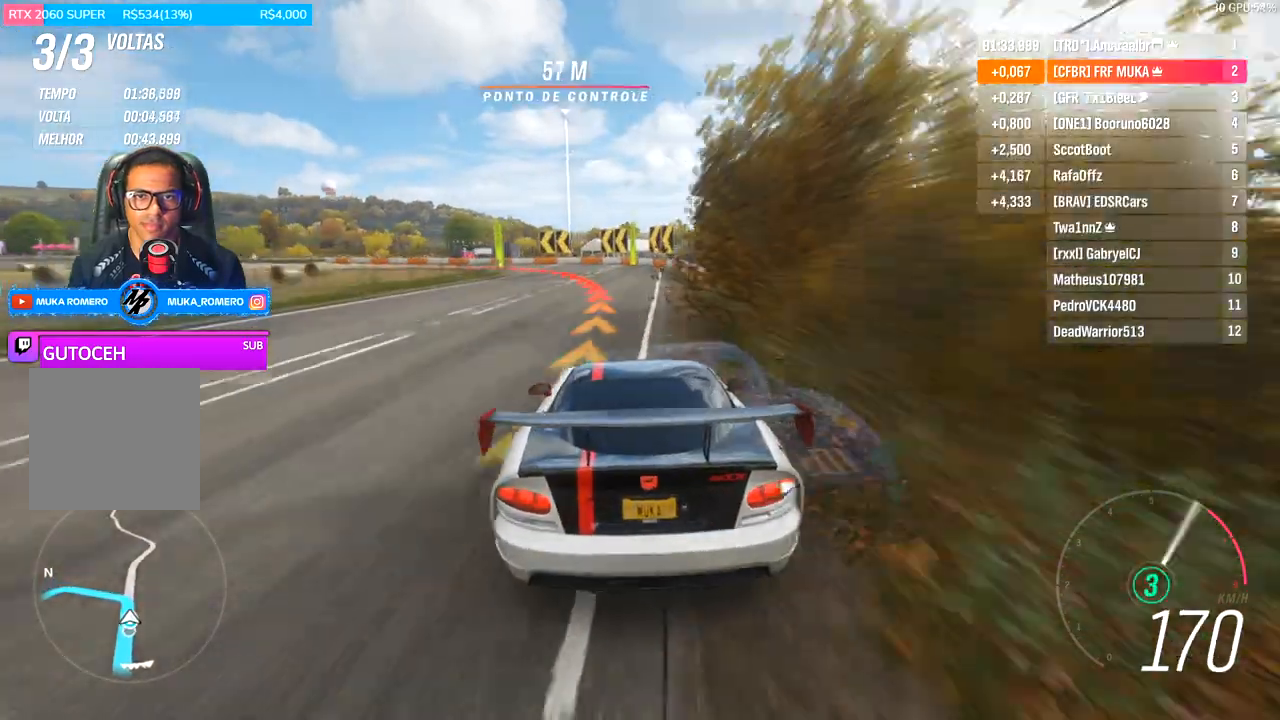
{"buttons": [], "left_stick": "down-left", "right_stick": "center", "events": [[467, "L2", "up"]]}
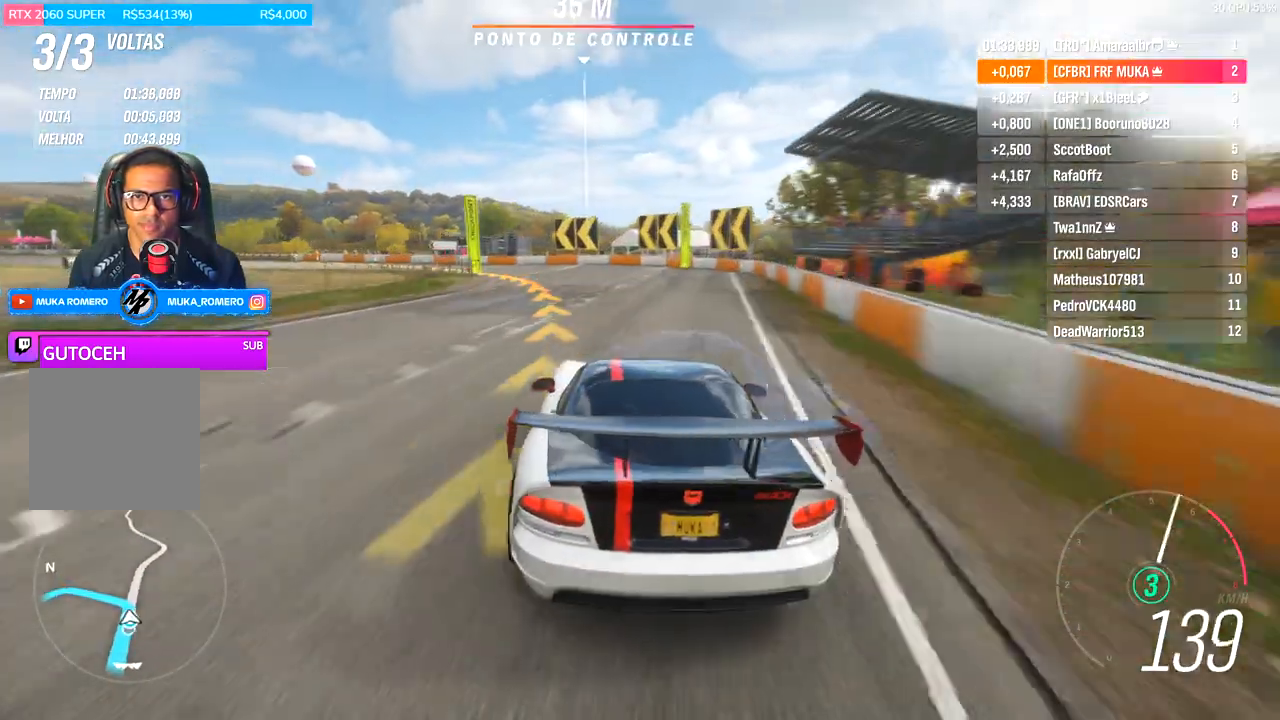
{"buttons": [], "left_stick": "down-left", "right_stick": "center", "events": []}
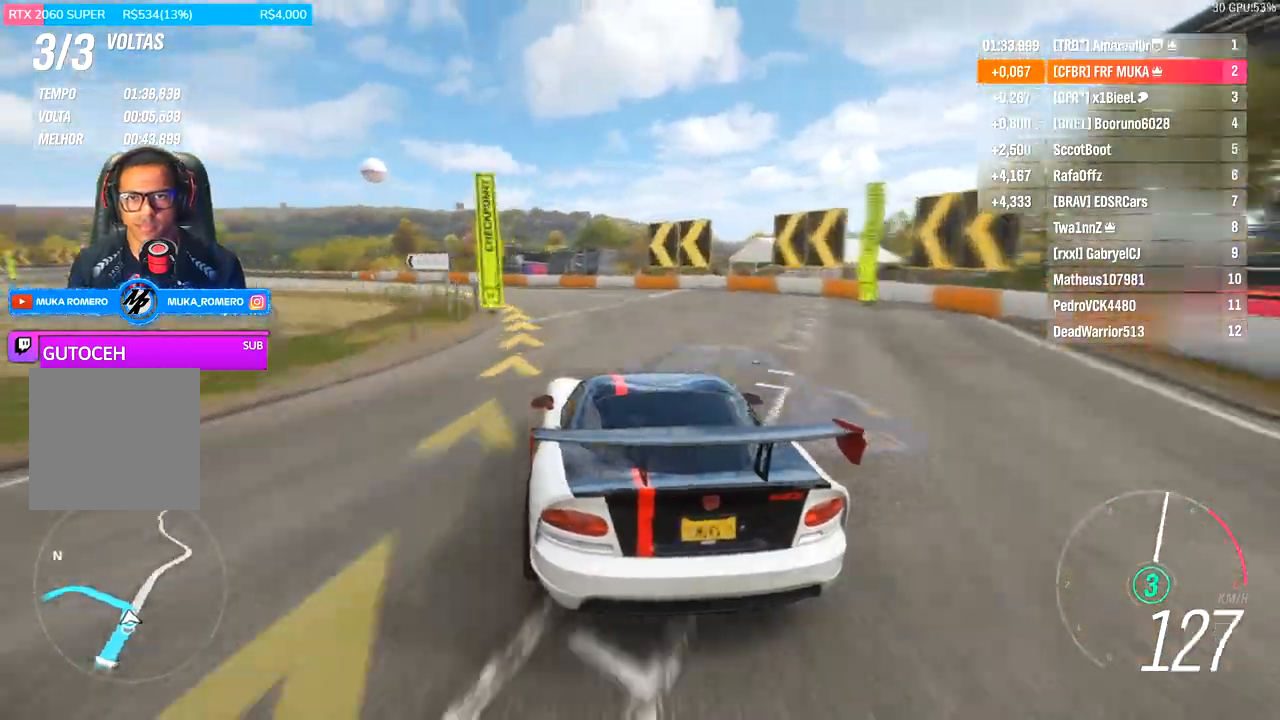
{"buttons": ["R2"], "left_stick": "down-left", "right_stick": "center", "events": [[233, "R2", "down"]]}
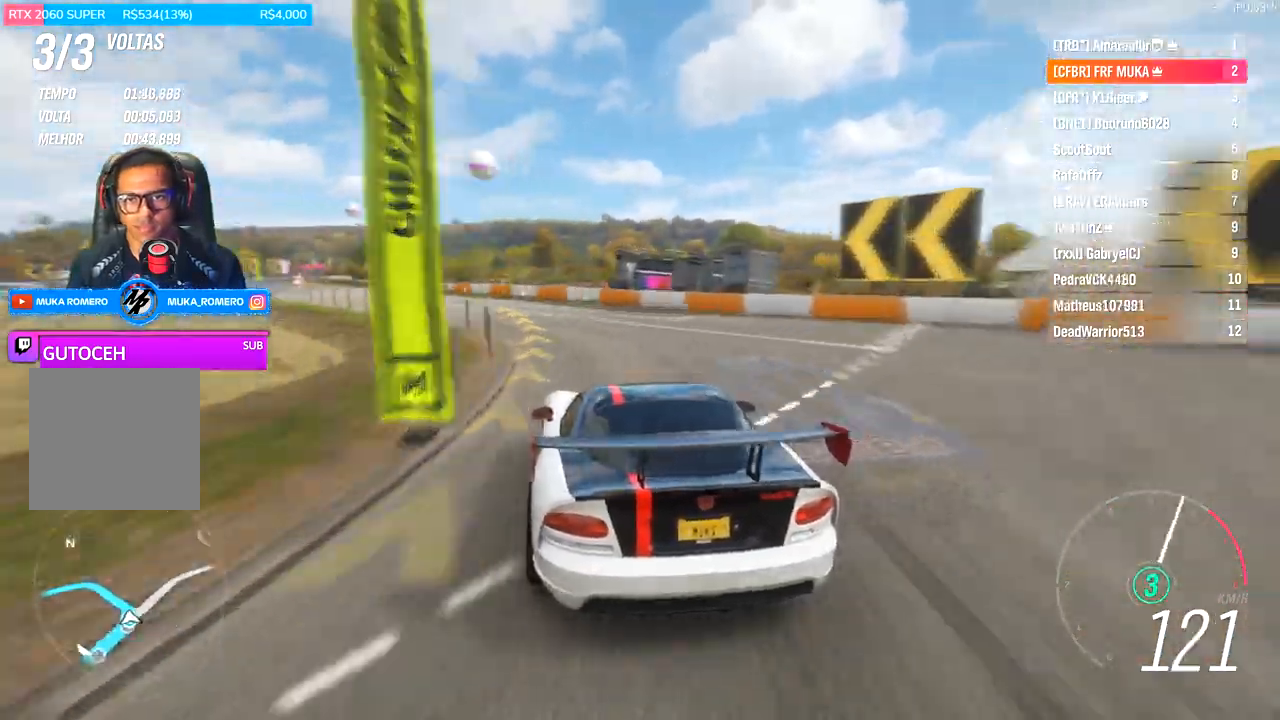
{"buttons": ["R2"], "left_stick": "down-left", "right_stick": "center", "events": []}
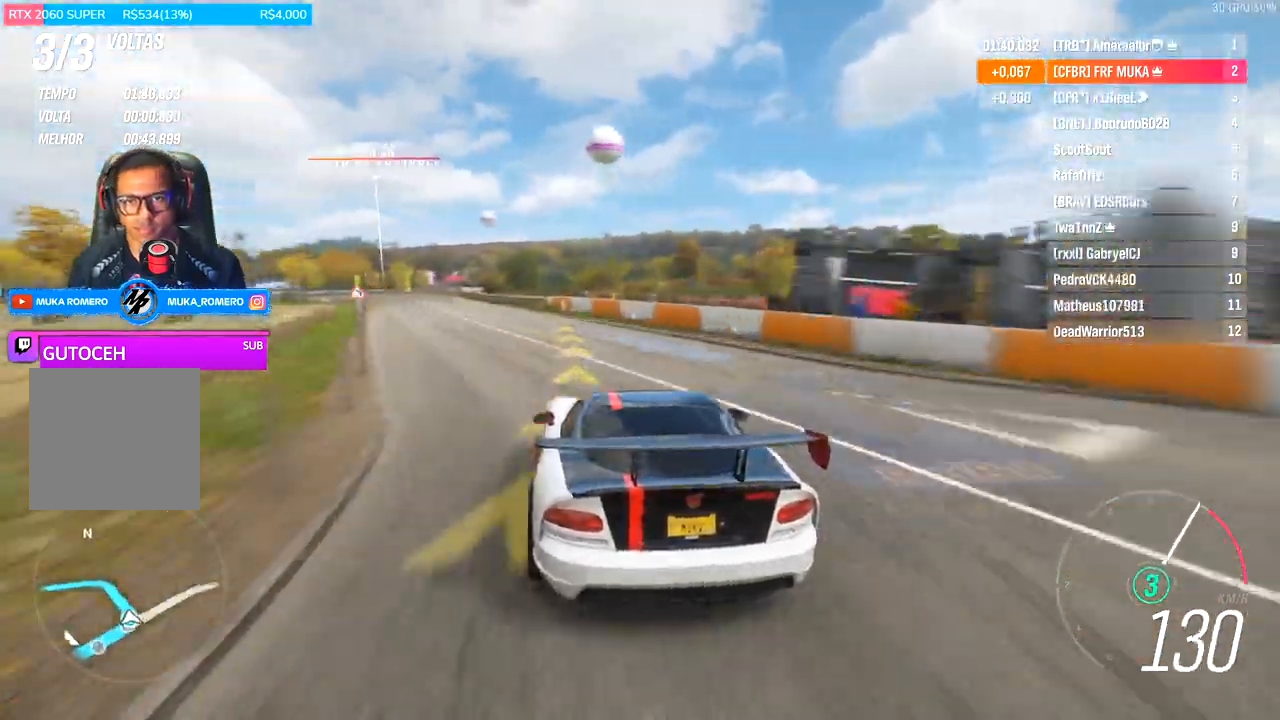
{"buttons": ["R2"], "left_stick": "down-left", "right_stick": "center", "events": []}
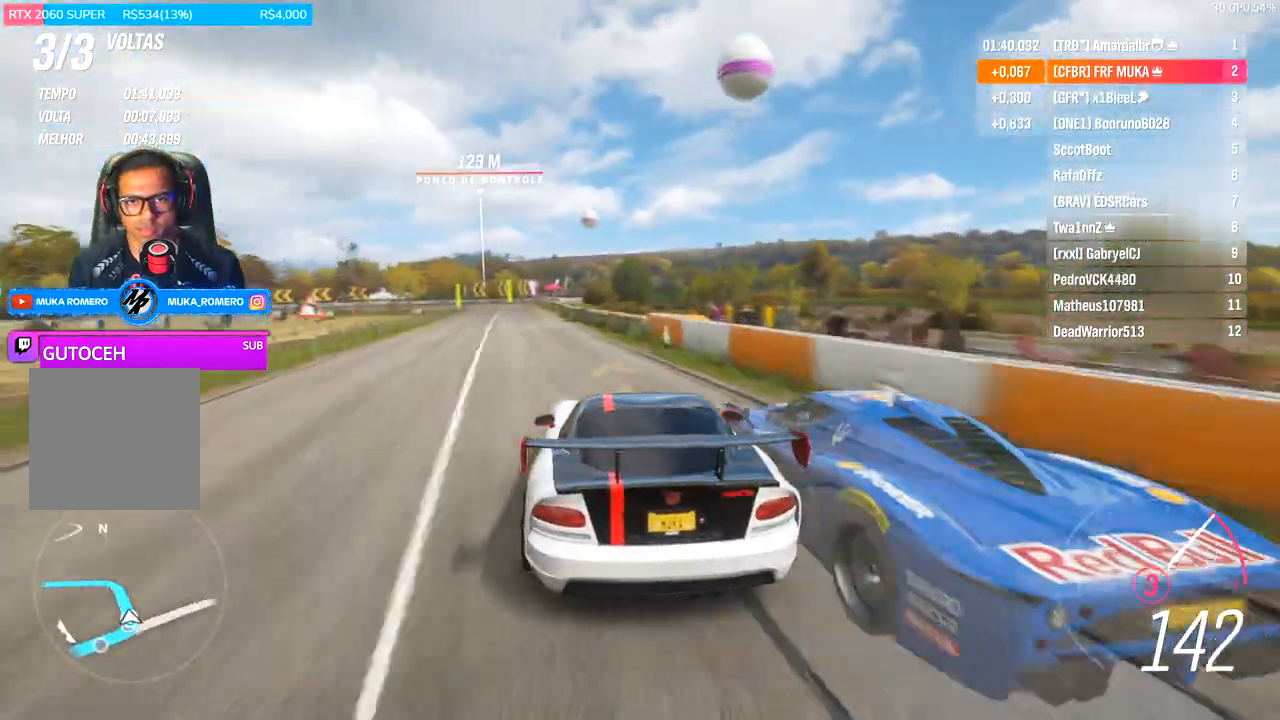
{"buttons": ["R2"], "left_stick": "center", "right_stick": "center", "events": [[133, "left_stick", "center"]]}
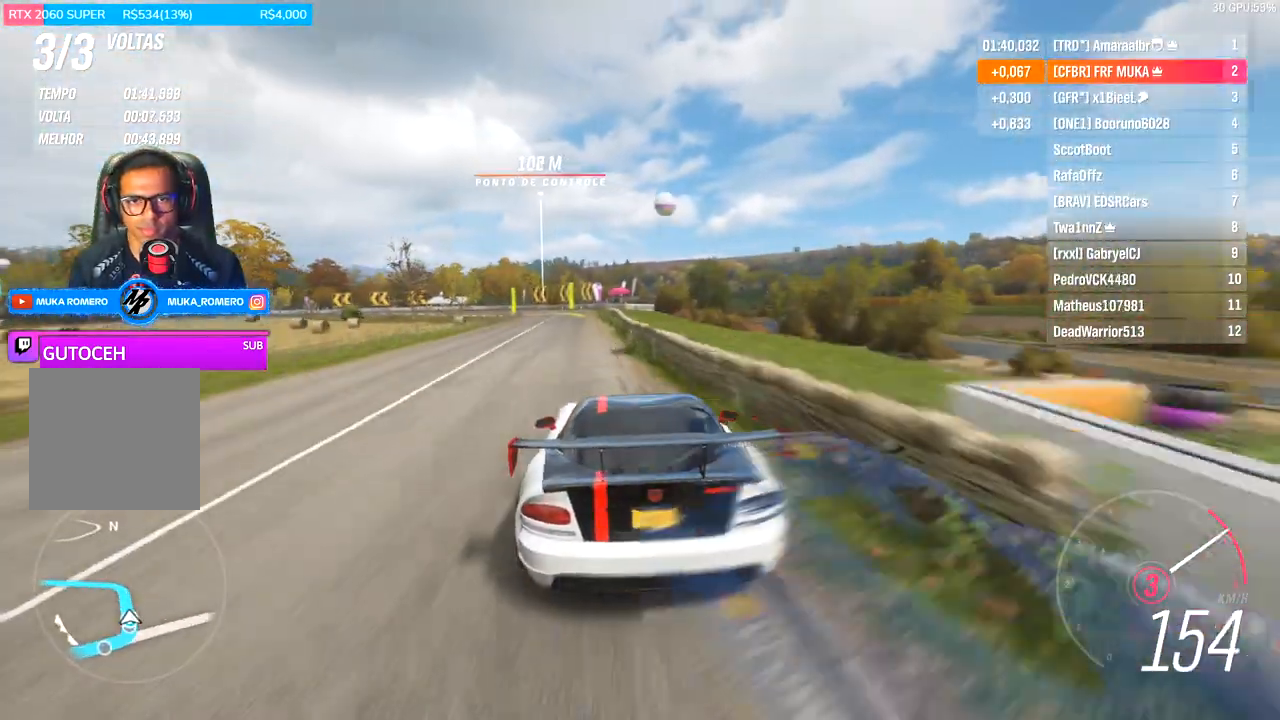
{"buttons": ["R2"], "left_stick": "center", "right_stick": "center", "events": [[67, "left_stick", "left"], [200, "A", "down"], [200, "B", "down"], [300, "A", "up"], [300, "B", "up"], [300, "left_stick", "center"]]}
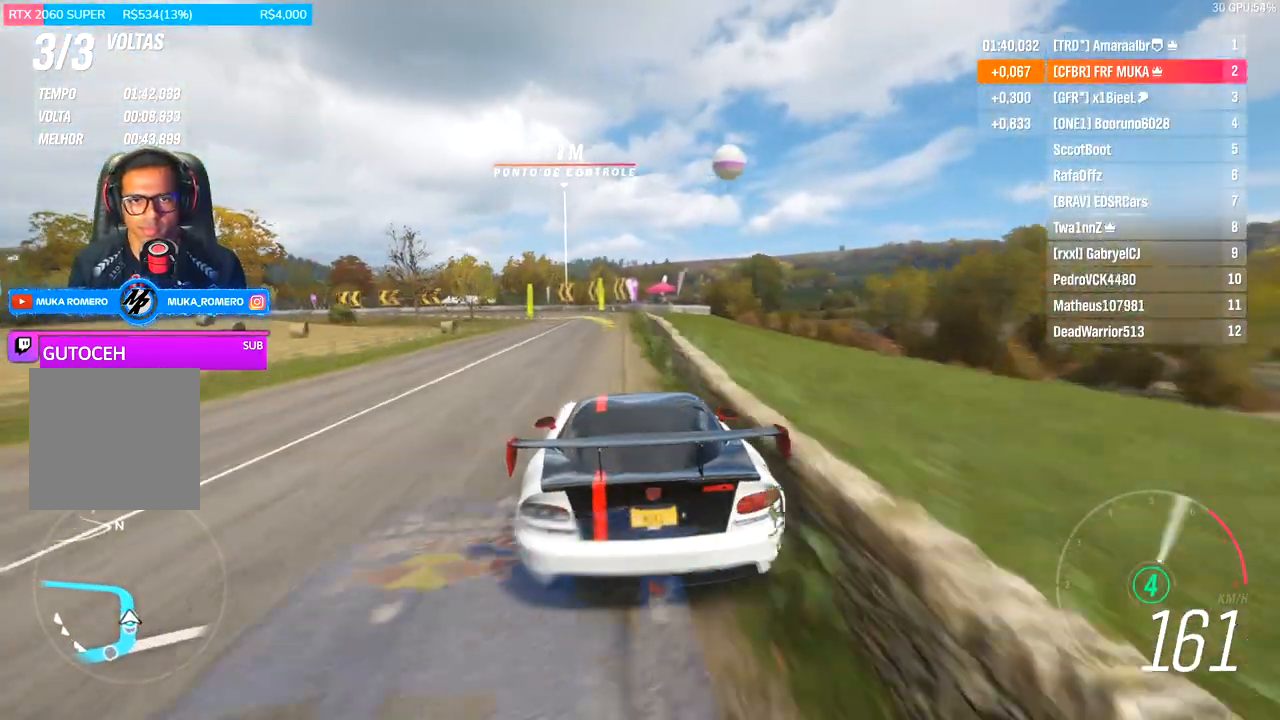
{"buttons": ["R2"], "left_stick": "down-left", "right_stick": "center", "events": [[200, "left_stick", "down-left"]]}
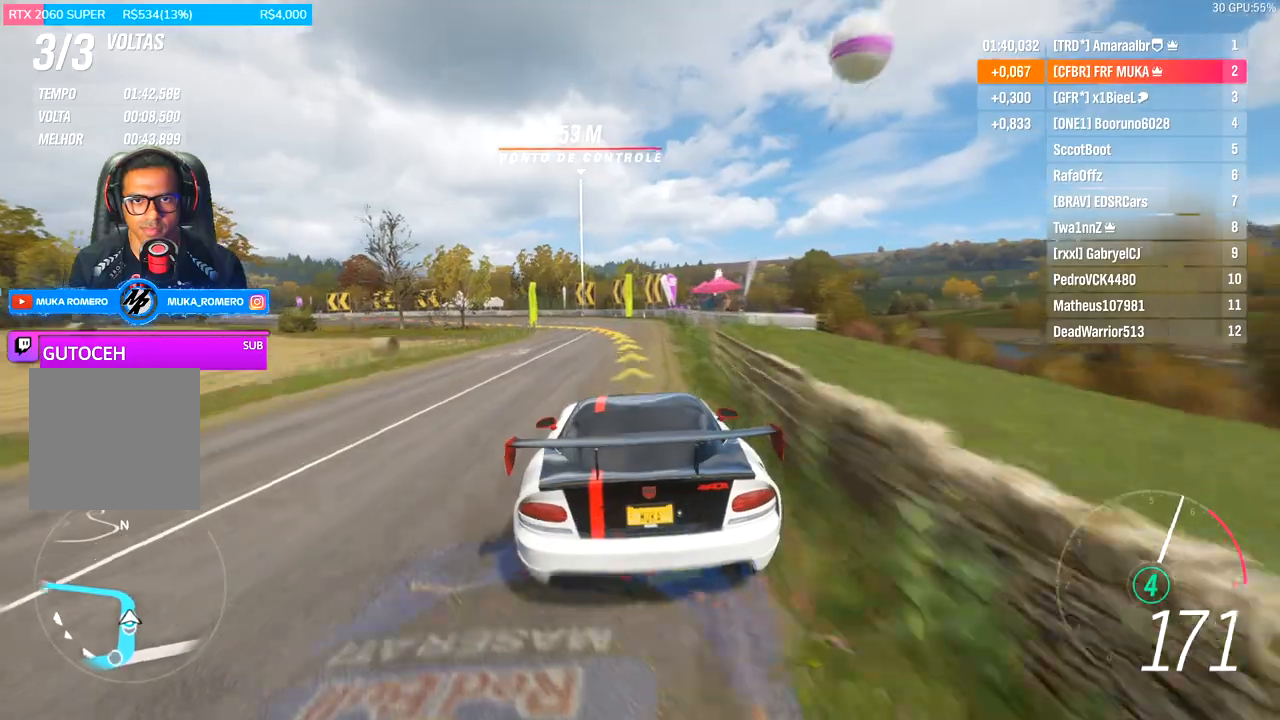
{"buttons": [], "left_stick": "down-left", "right_stick": "center", "events": [[367, "L2", "down"], [367, "R2", "up"], [433, "L2", "up"]]}
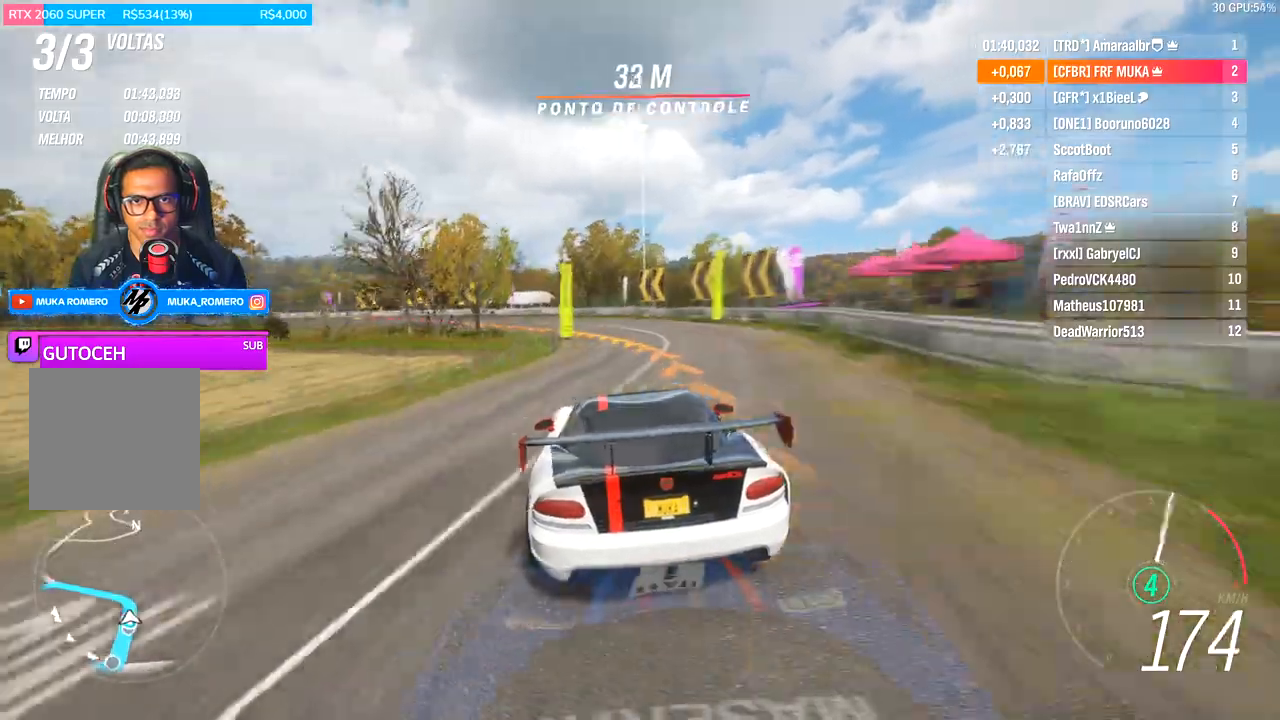
{"buttons": [], "left_stick": "down-left", "right_stick": "center", "events": []}
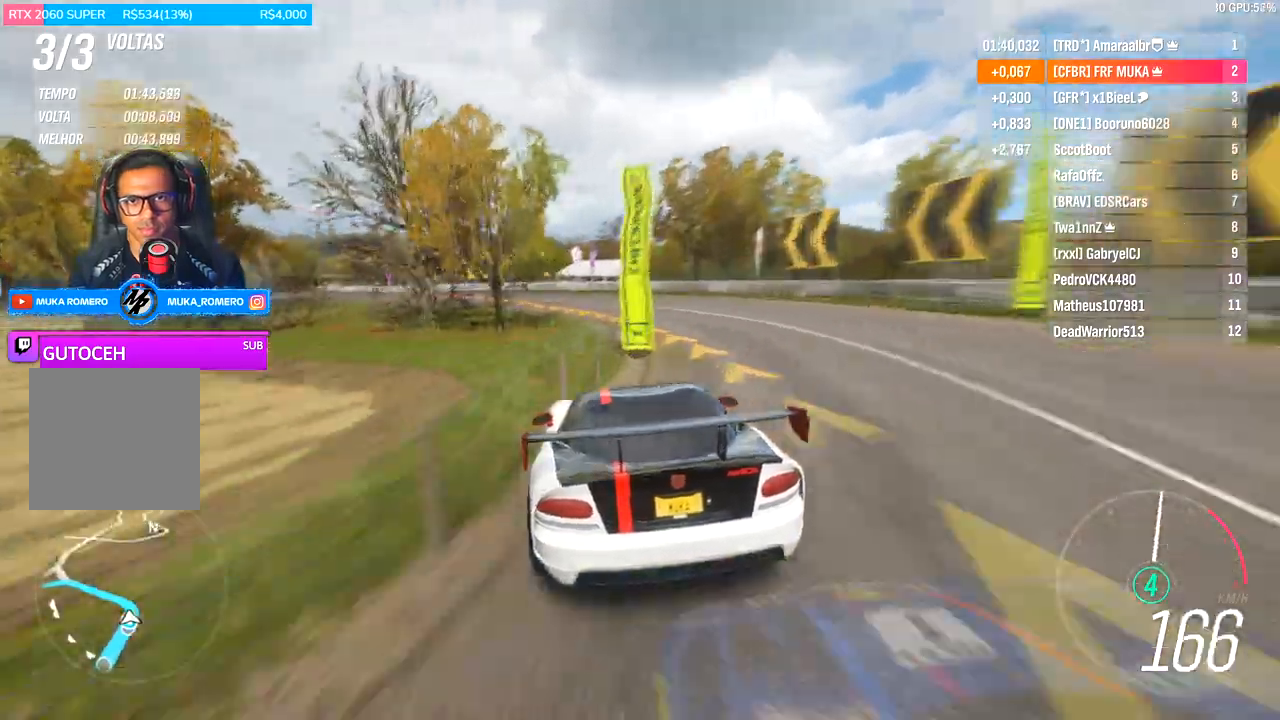
{"buttons": ["R2"], "left_stick": "down-left", "right_stick": "center", "events": [[167, "R2", "down"]]}
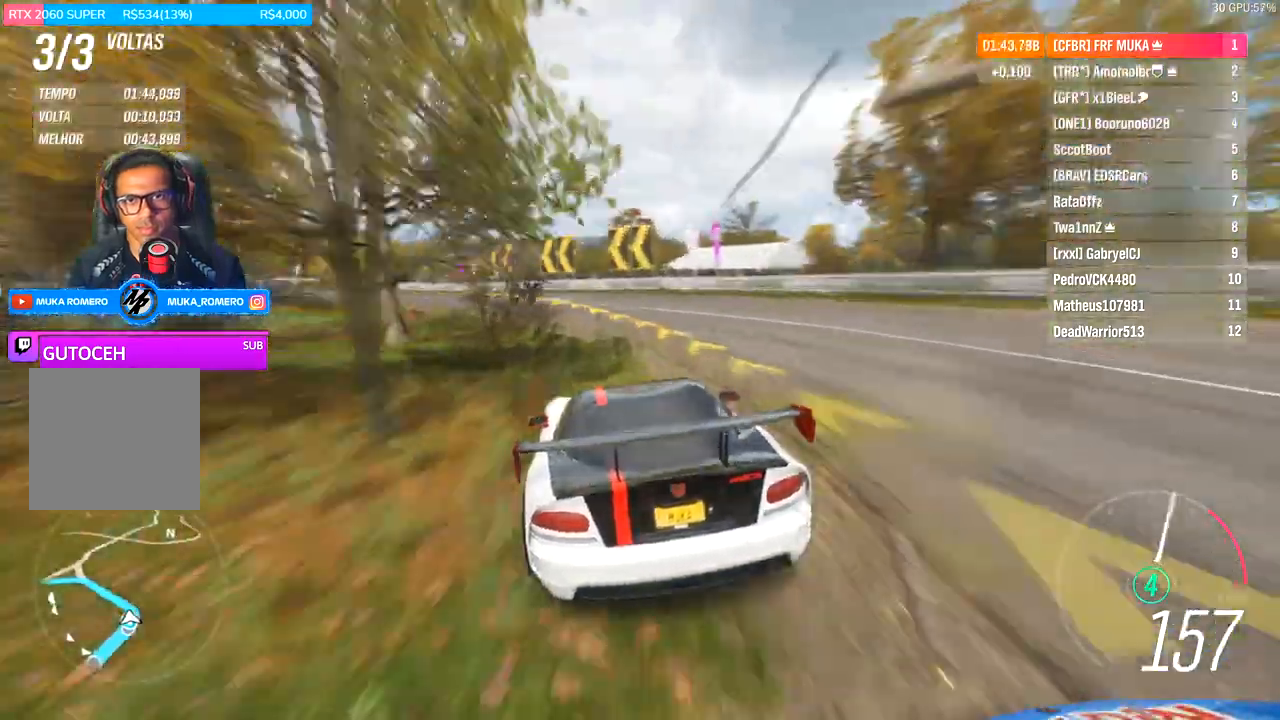
{"buttons": [], "left_stick": "down-left", "right_stick": "center", "events": [[467, "R2", "up"]]}
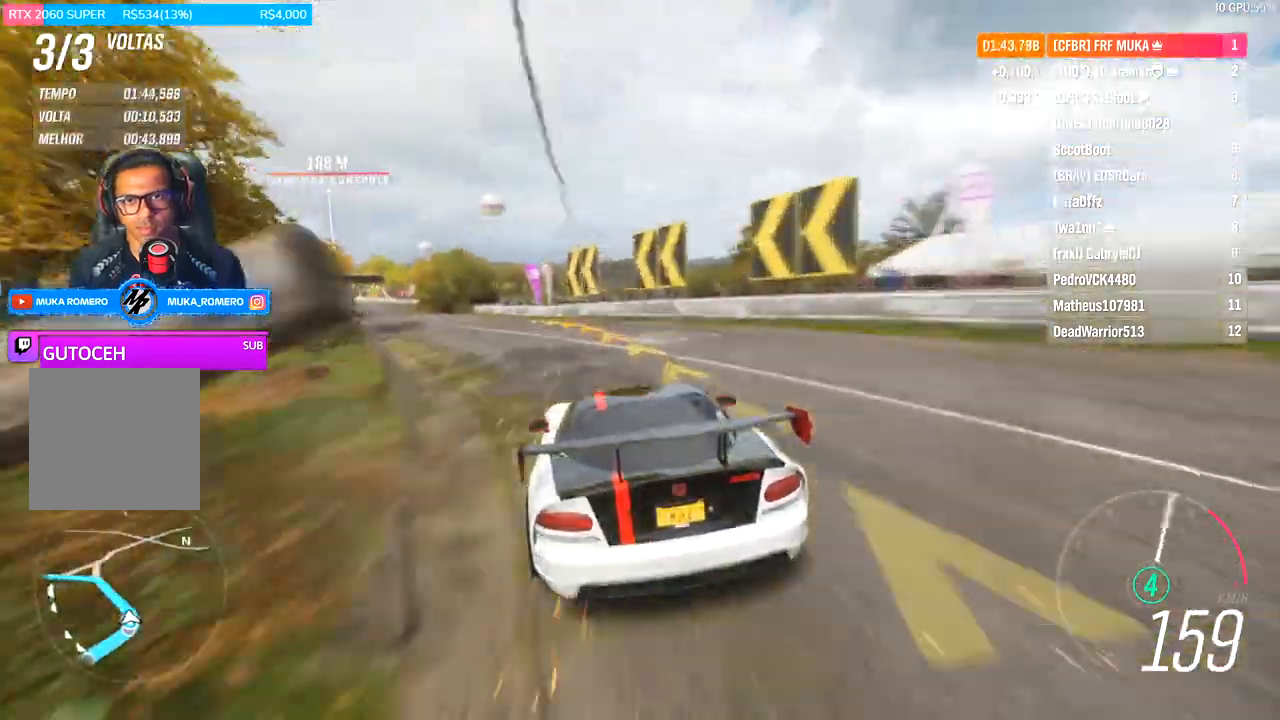
{"buttons": ["R2"], "left_stick": "down-left", "right_stick": "center", "events": [[67, "R2", "down"]]}
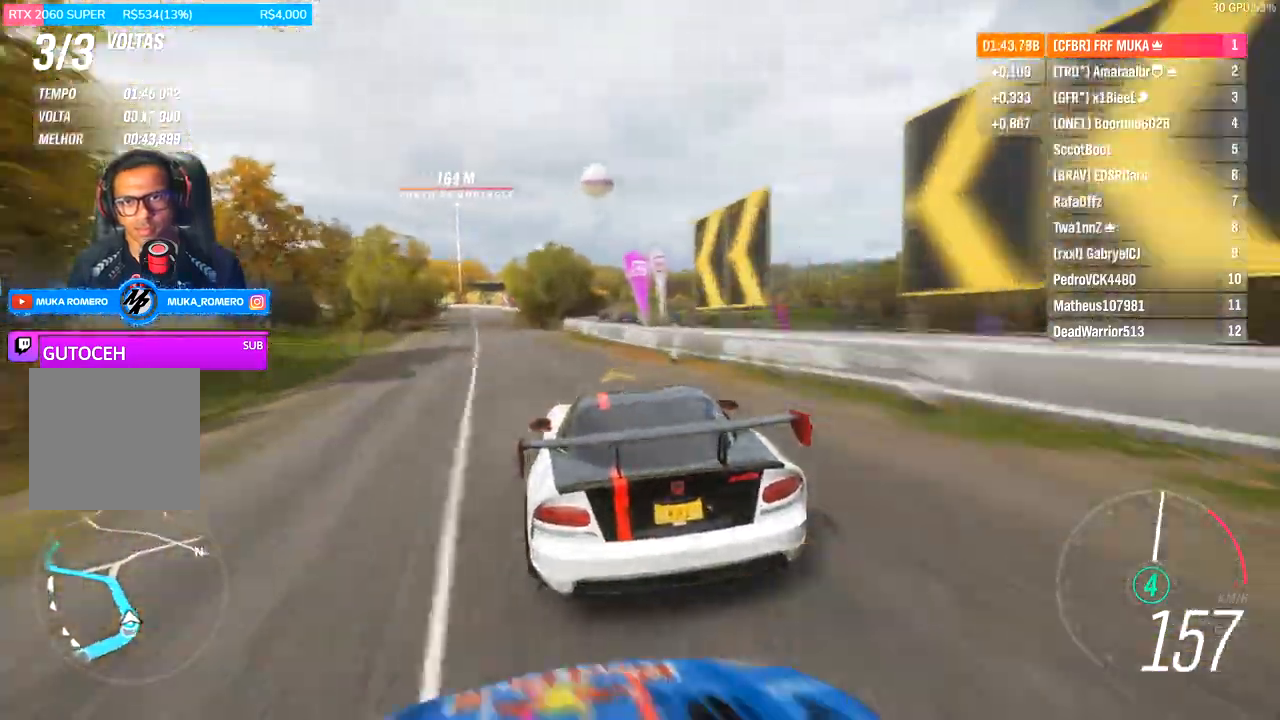
{"buttons": ["R2"], "left_stick": "down-left", "right_stick": "center", "events": []}
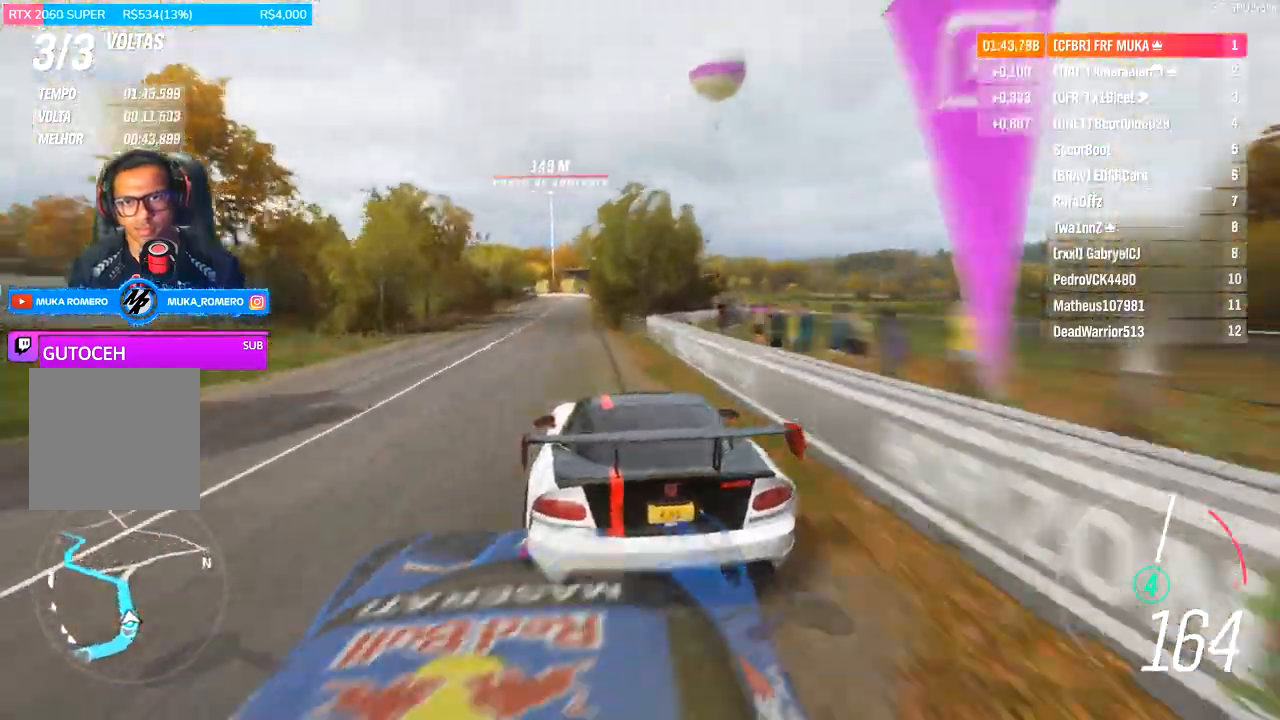
{"buttons": ["R2"], "left_stick": "down-left", "right_stick": "center", "events": []}
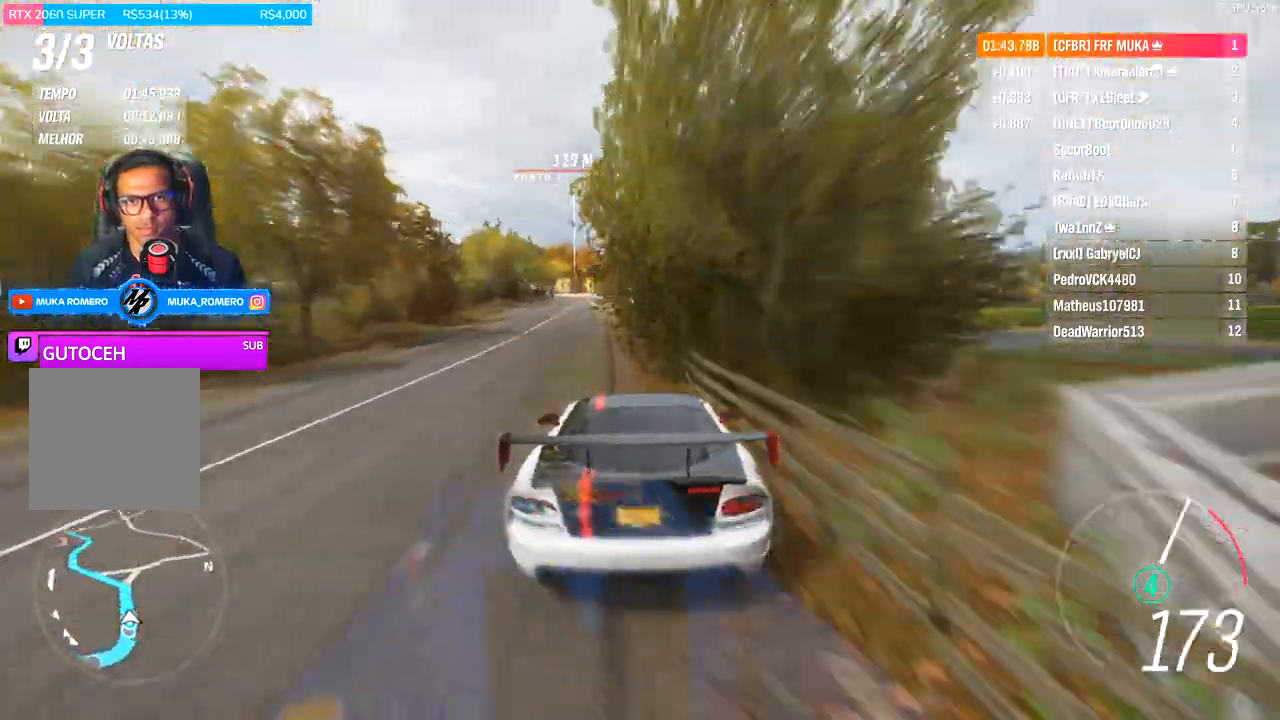
{"buttons": ["R2"], "left_stick": "left", "right_stick": "center", "events": [[67, "left_stick", "left"]]}
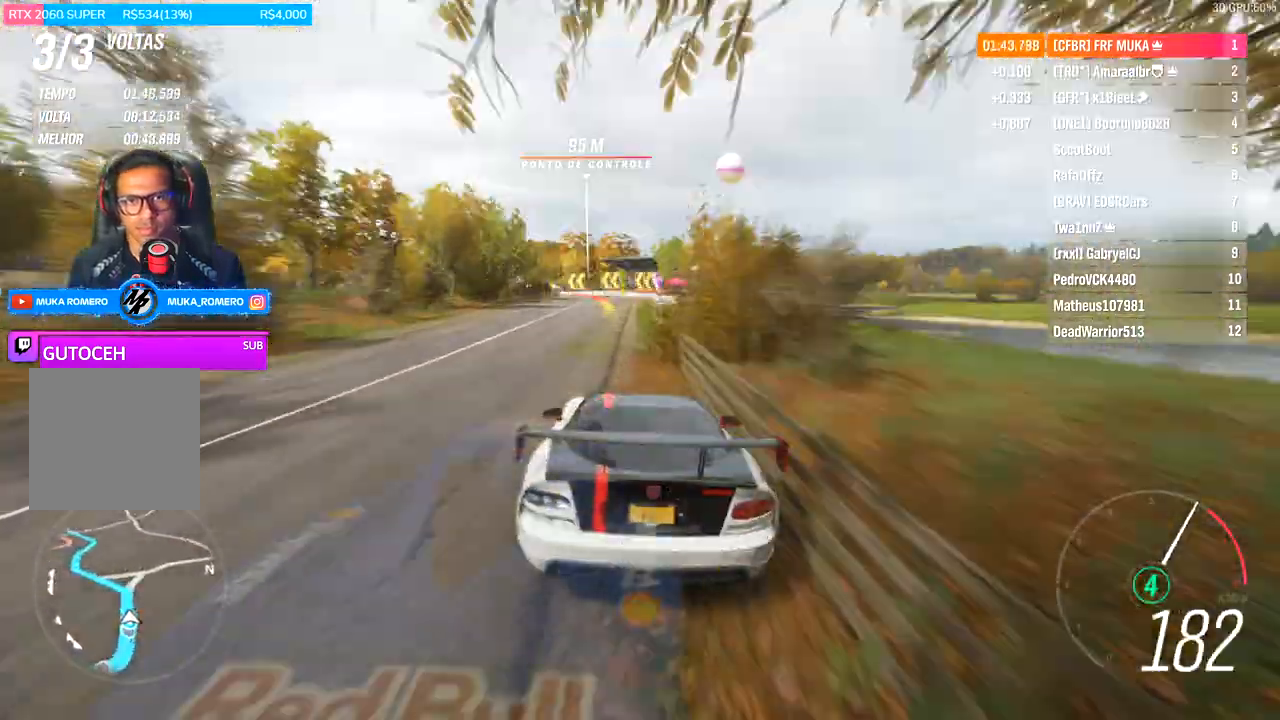
{"buttons": ["R2"], "left_stick": "down-left", "right_stick": "center", "events": [[300, "left_stick", "down-left"]]}
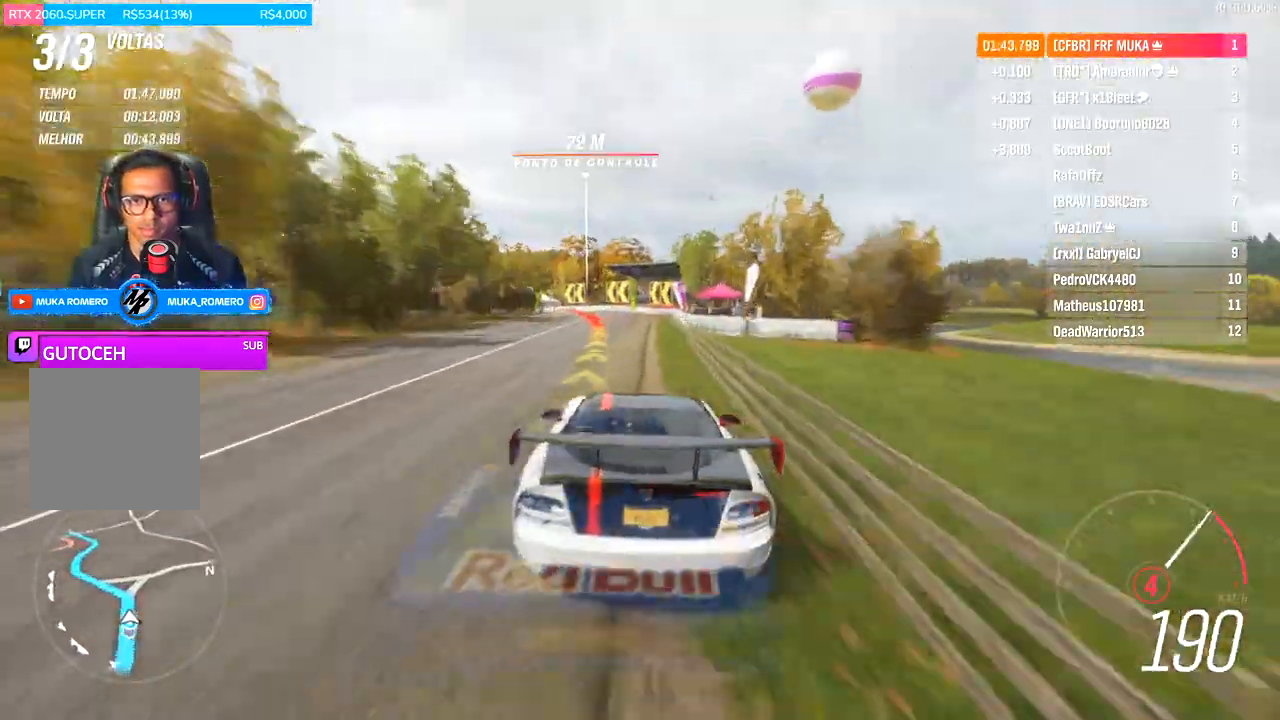
{"buttons": [], "left_stick": "down-left", "right_stick": "center", "events": [[67, "L2", "down"], [100, "R2", "up"], [200, "L2", "up"], [200, "R2", "down"], [333, "R2", "up"]]}
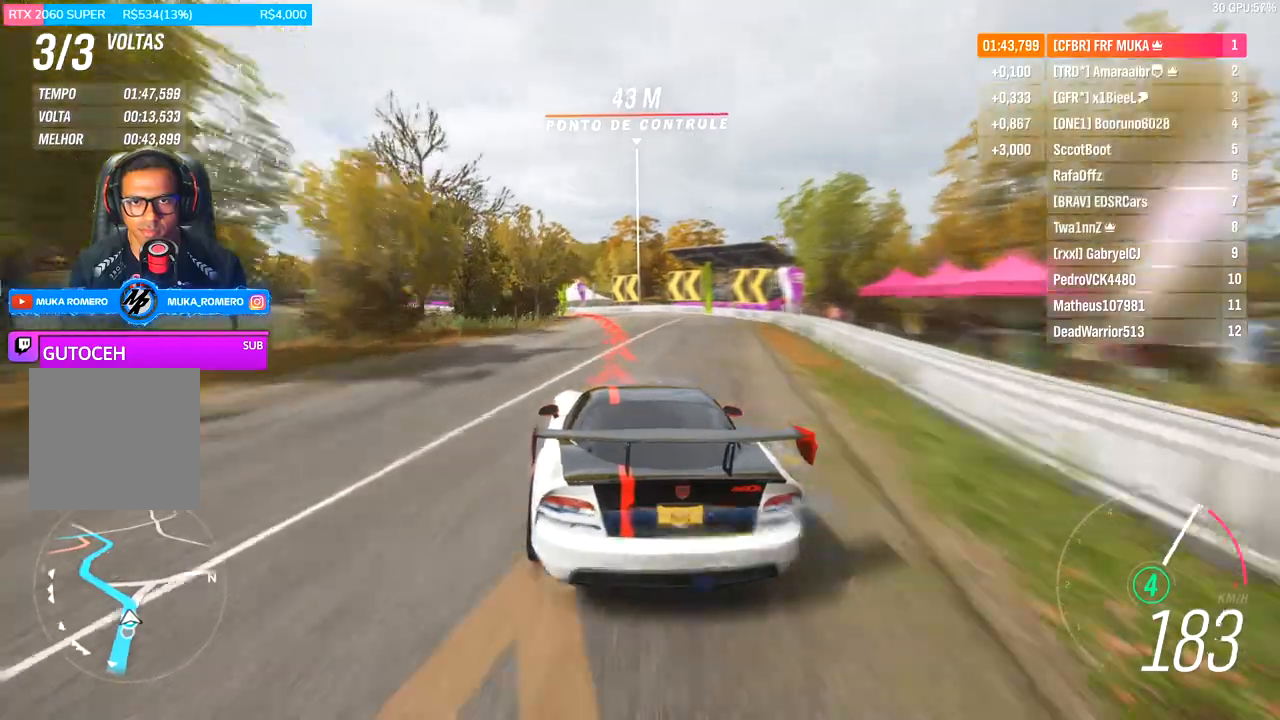
{"buttons": ["R2"], "left_stick": "down-left", "right_stick": "center", "events": [[300, "R2", "down"]]}
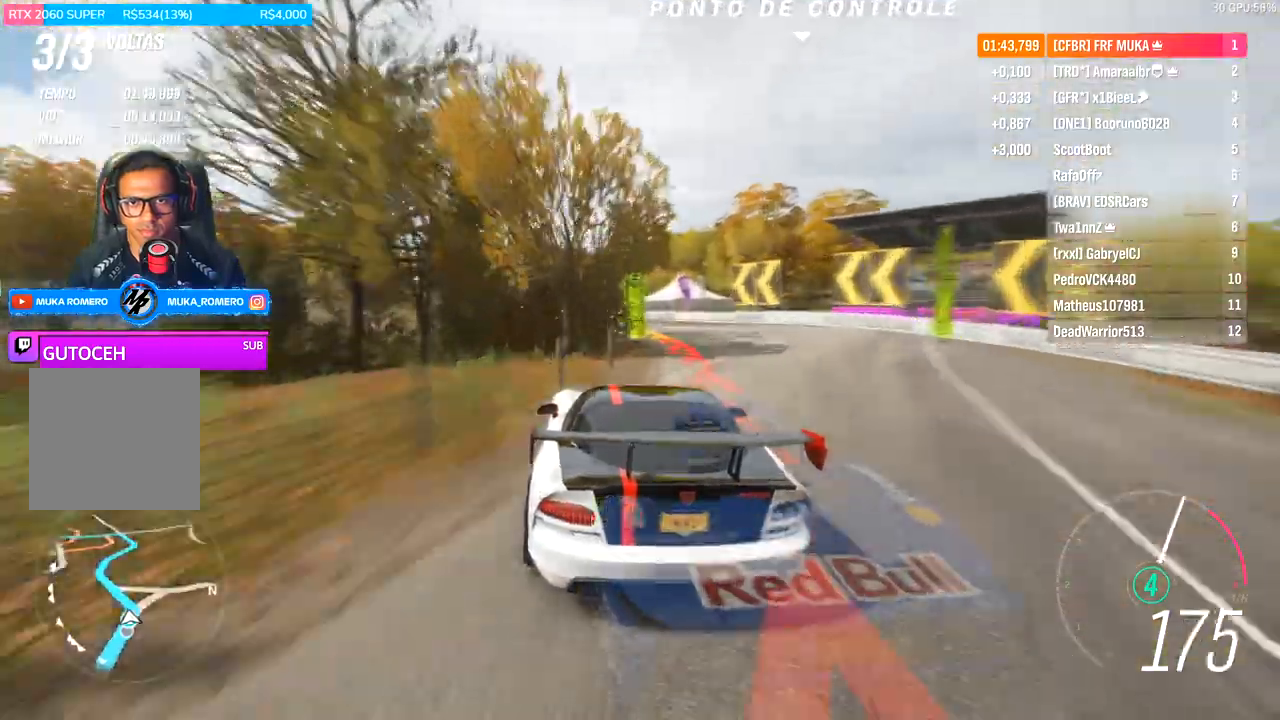
{"buttons": ["R2"], "left_stick": "down-left", "right_stick": "center", "events": []}
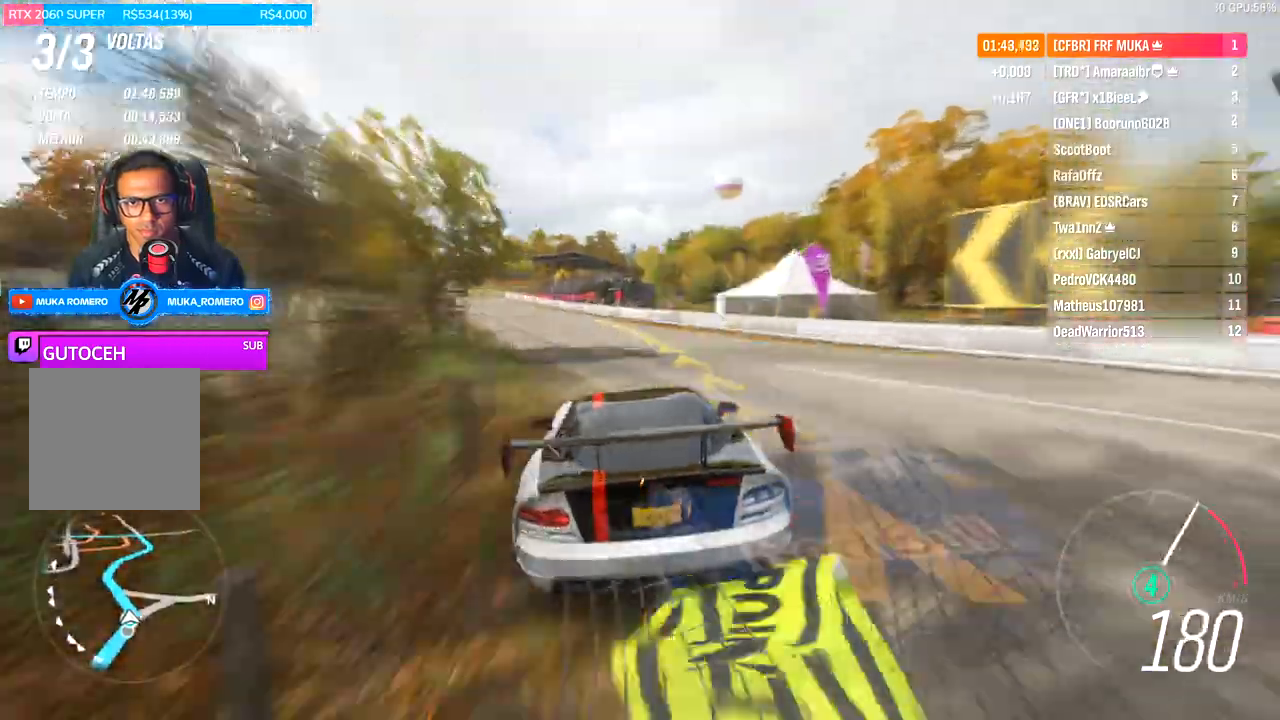
{"buttons": ["R2"], "left_stick": "down-left", "right_stick": "center", "events": []}
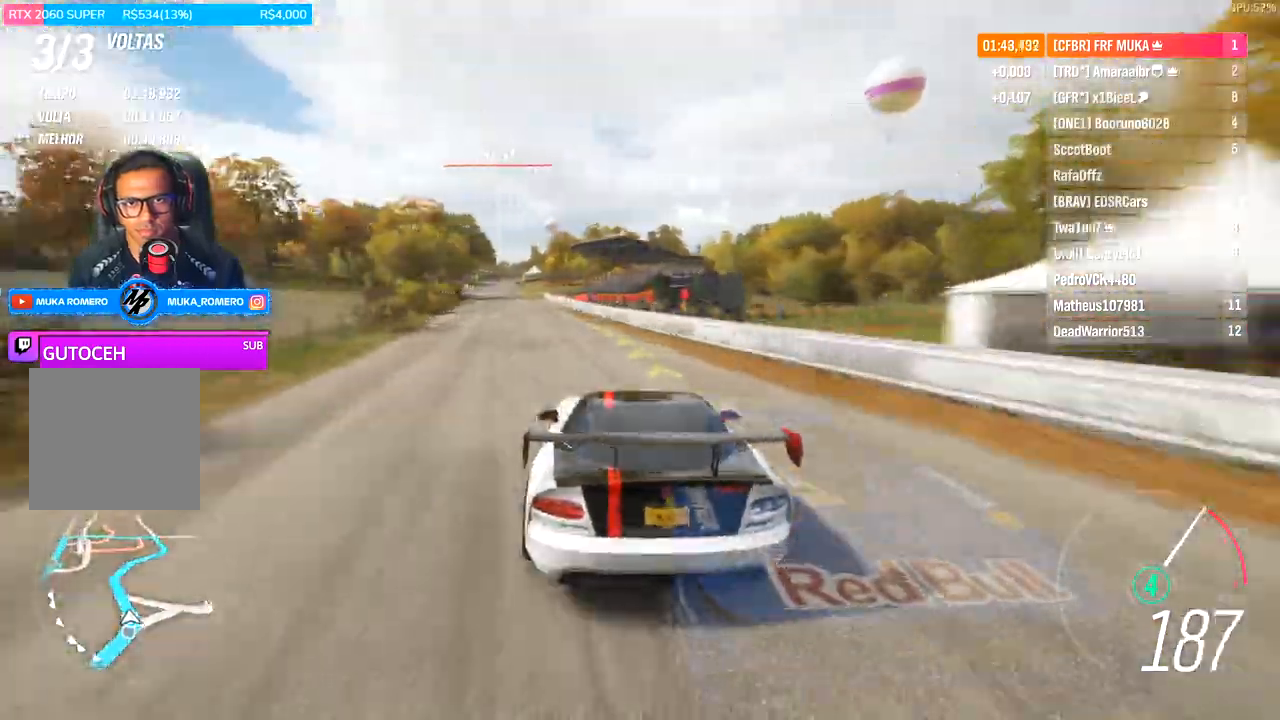
{"buttons": ["R2"], "left_stick": "down-left", "right_stick": "center", "events": []}
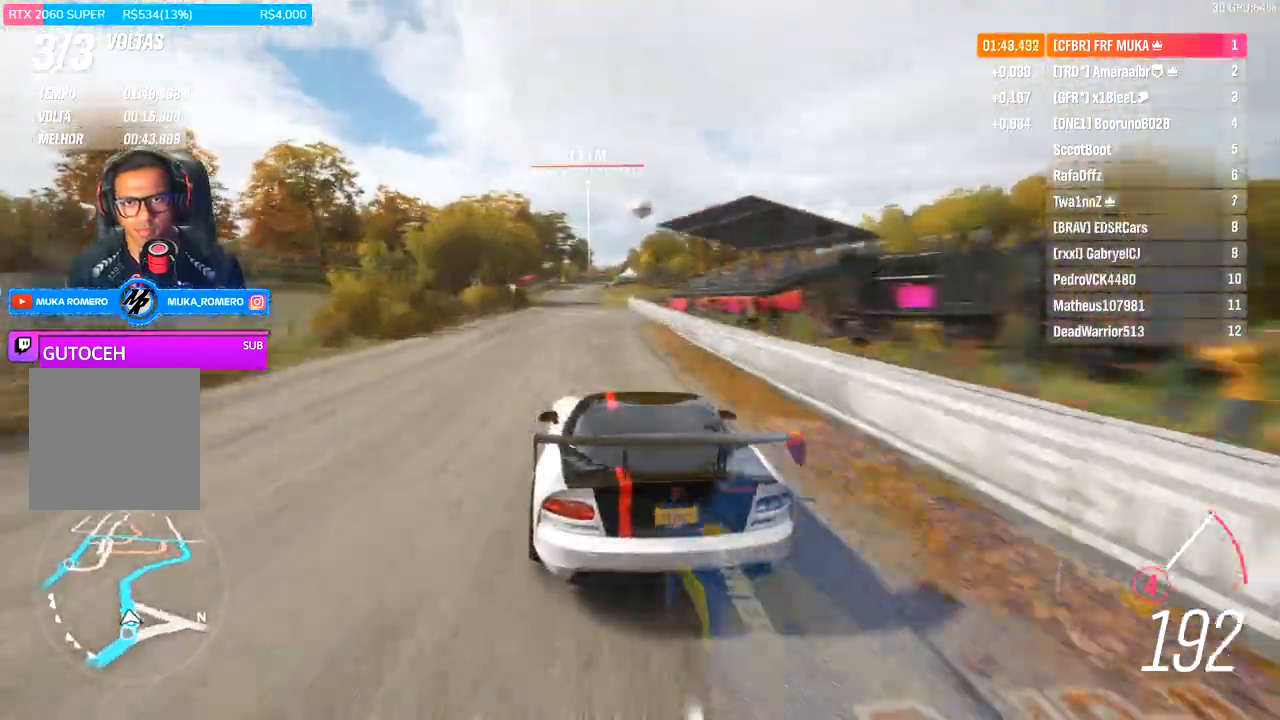
{"buttons": ["R2"], "left_stick": "down-left", "right_stick": "center", "events": []}
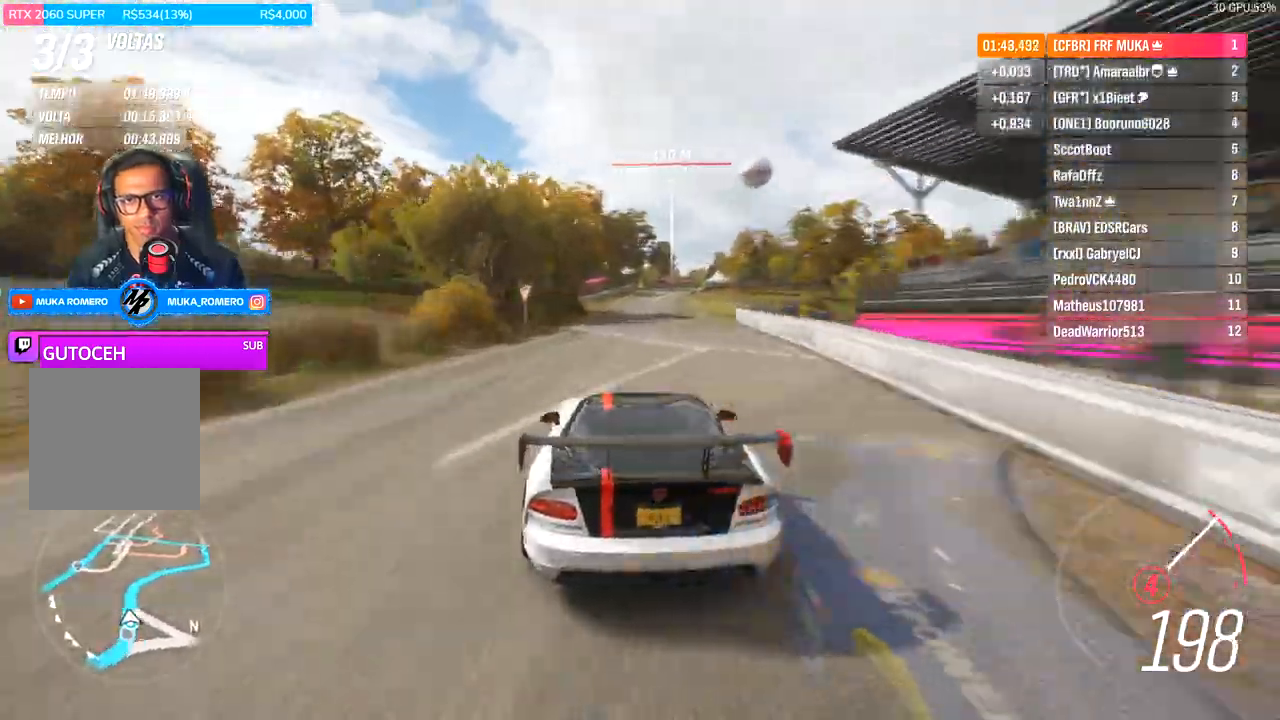
{"buttons": ["A", "B", "R2"], "left_stick": "right", "right_stick": "center", "events": [[467, "A", "down"], [467, "B", "down"], [500, "left_stick", "right"]]}